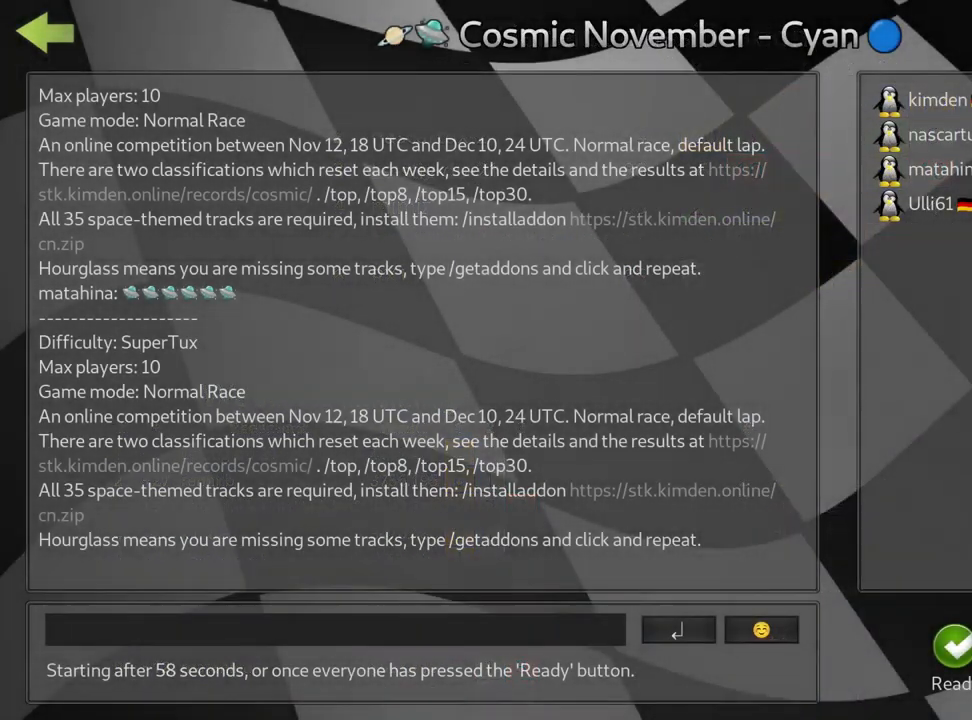
Gameplay with keyboard; each line is a JSON object with the keys held at the frame after it. "events" lists presses ("down") and releases ("up") of "down", "fire", "flag", "left", "look", "nitro", "right", "skid" and "up" between this image and that frame as [ms after this image, input, new state], when the widget could be followed in between. No other keys are recorded. Mouse input is not recorded. Key names are as the overlay labels them; some are game actions (e.g. jump) rather than physical keys.
{"keys": [], "events": []}
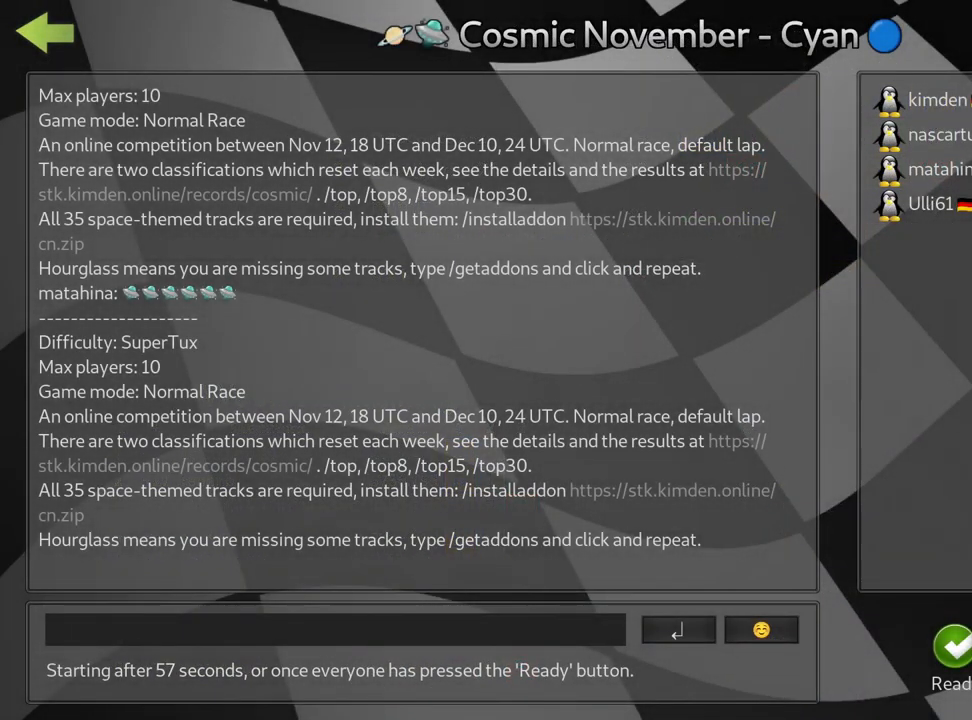
{"keys": [], "events": []}
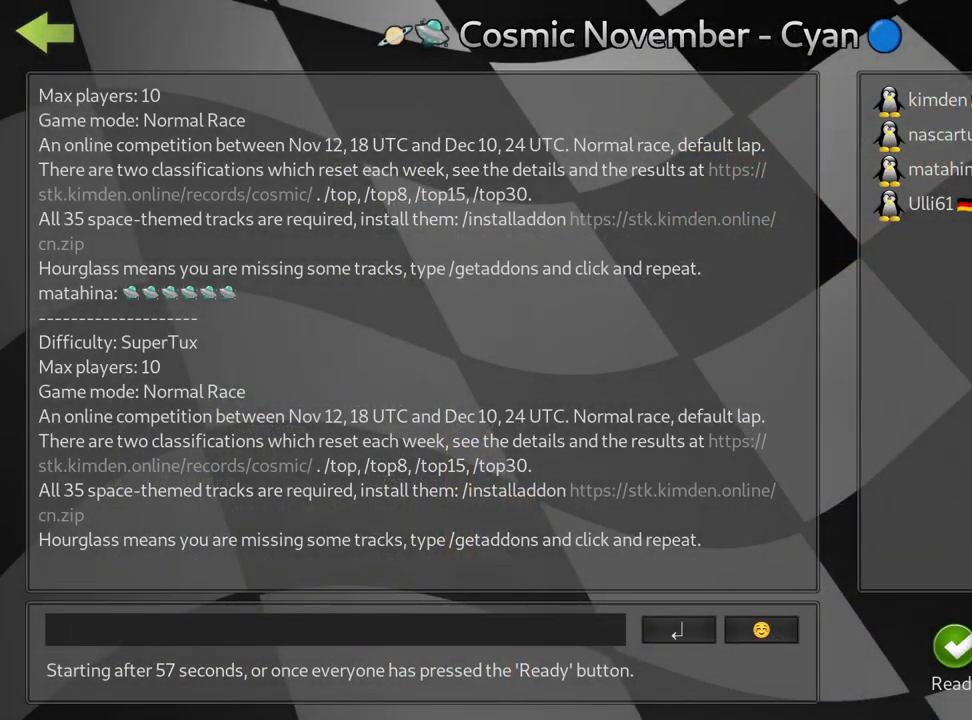
{"keys": [], "events": []}
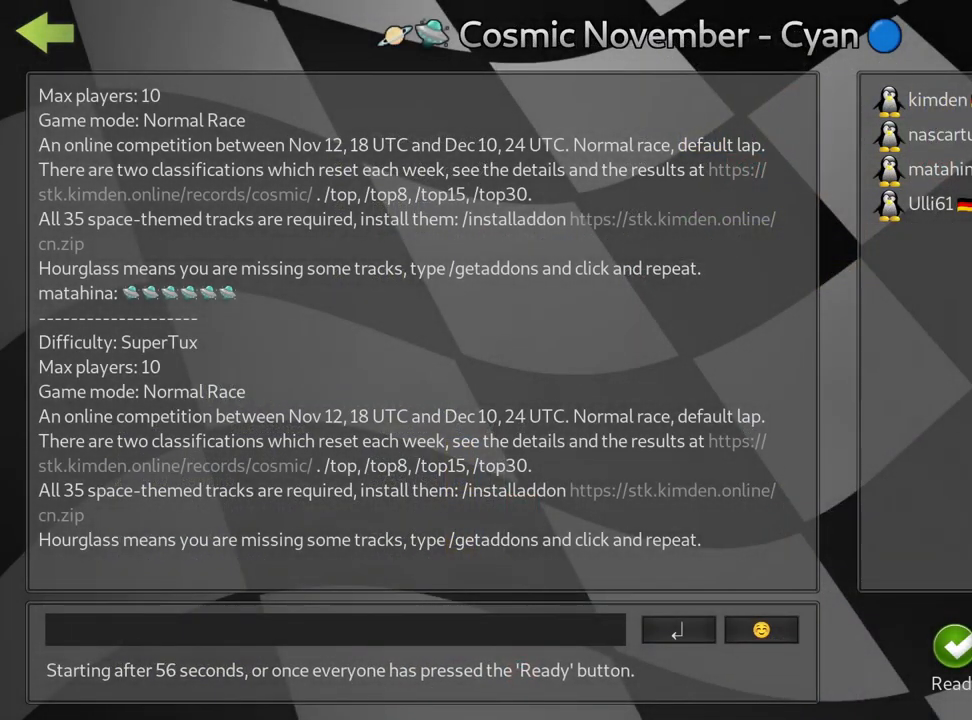
{"keys": [], "events": []}
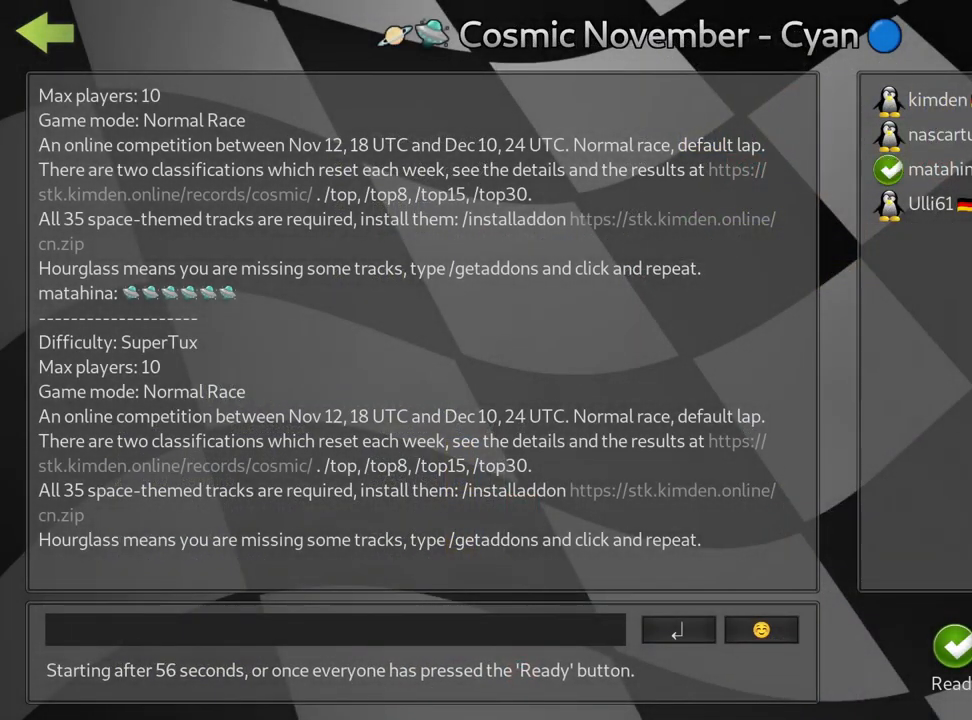
{"keys": [], "events": []}
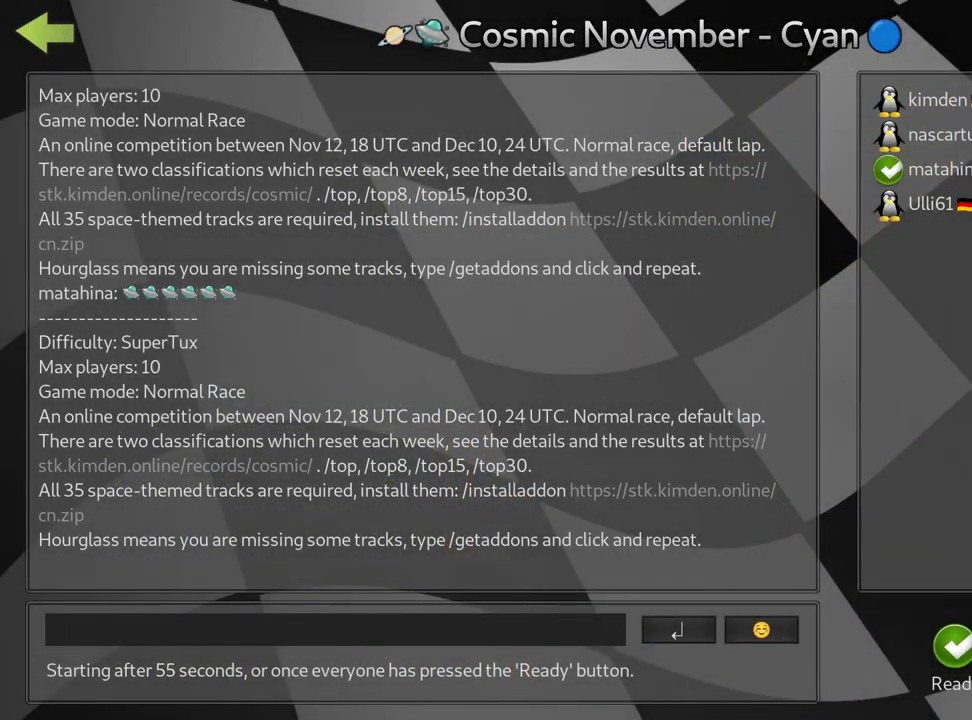
{"keys": [], "events": []}
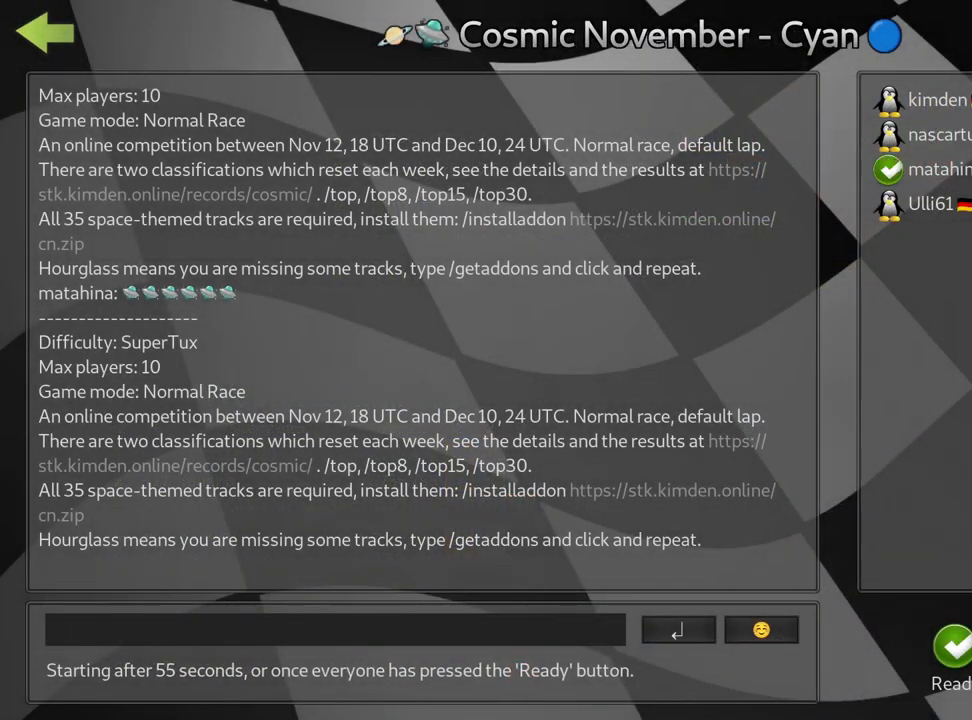
{"keys": [], "events": []}
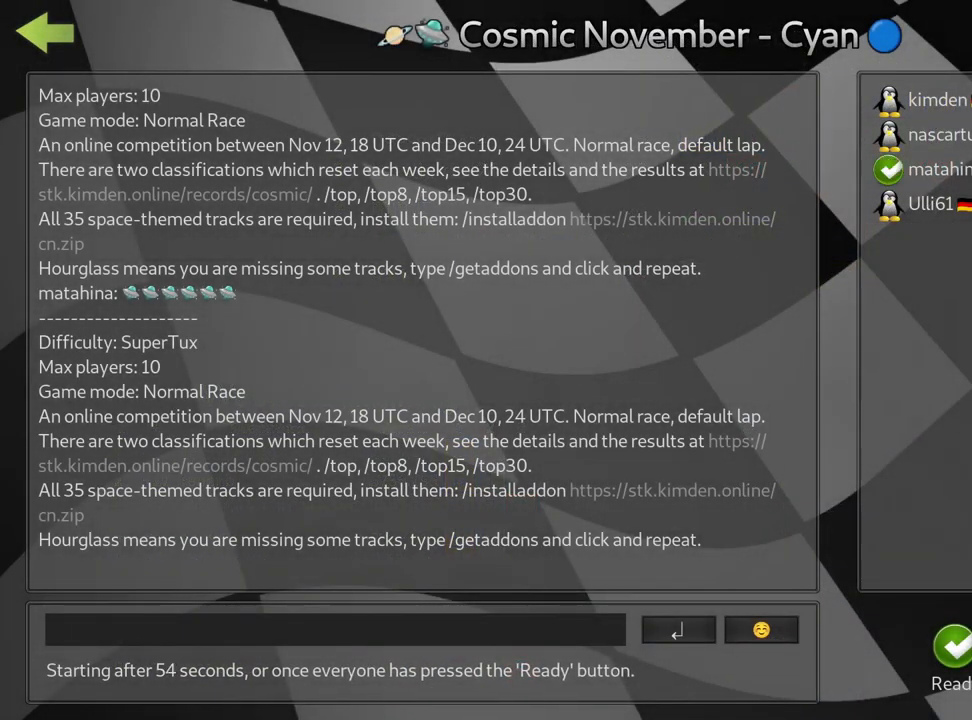
{"keys": [], "events": []}
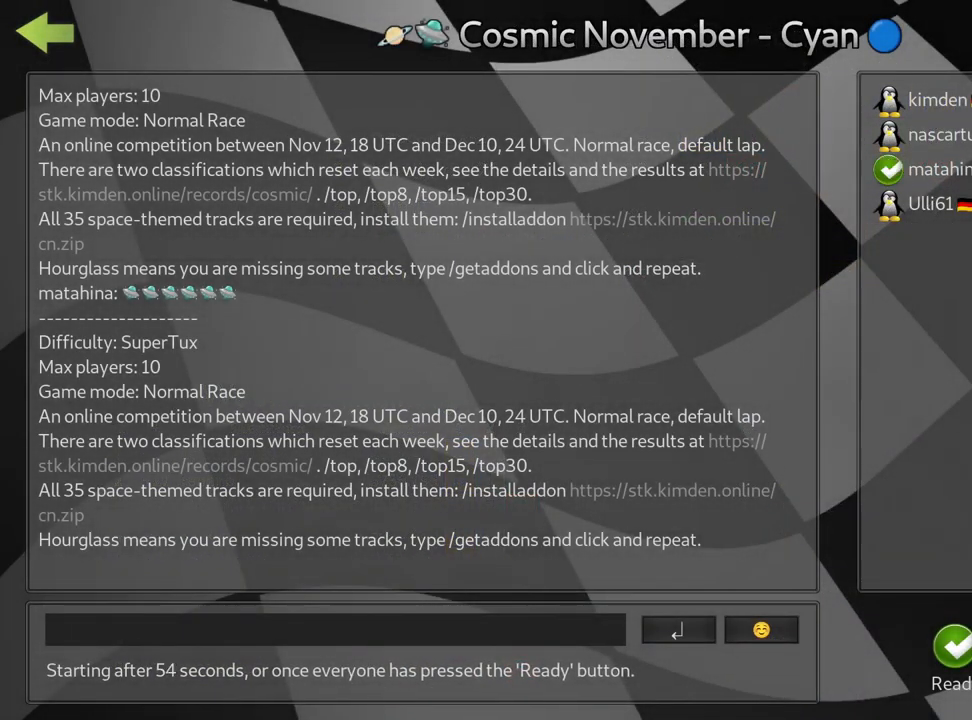
{"keys": [], "events": []}
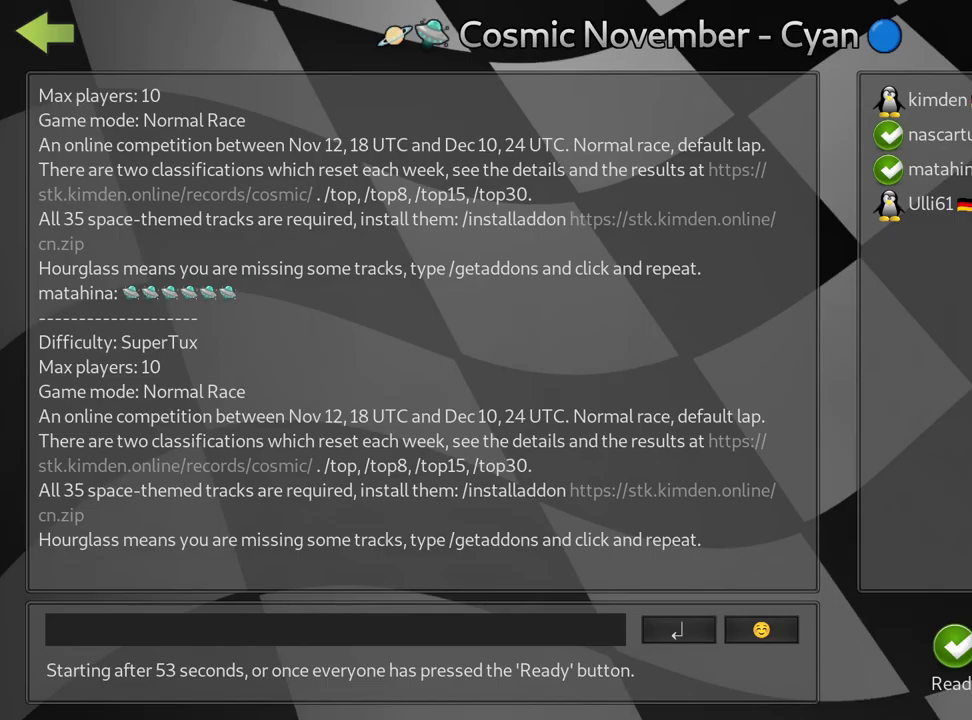
{"keys": [], "events": []}
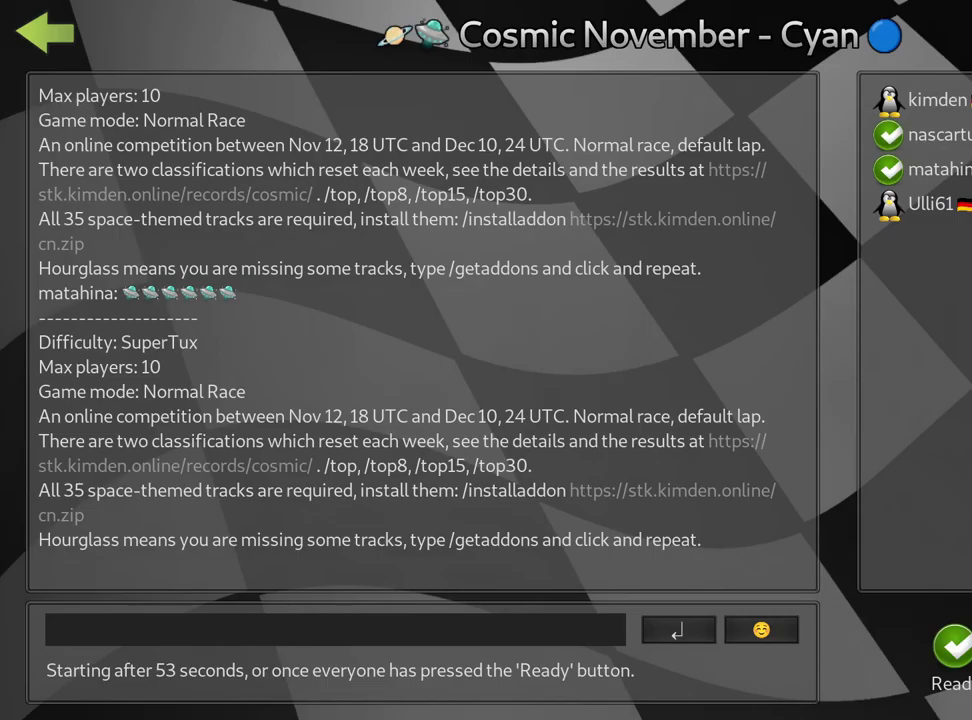
{"keys": ["fire"], "events": [[267, "fire", "down"], [417, "fire", "up"], [450, "fire", "down"]]}
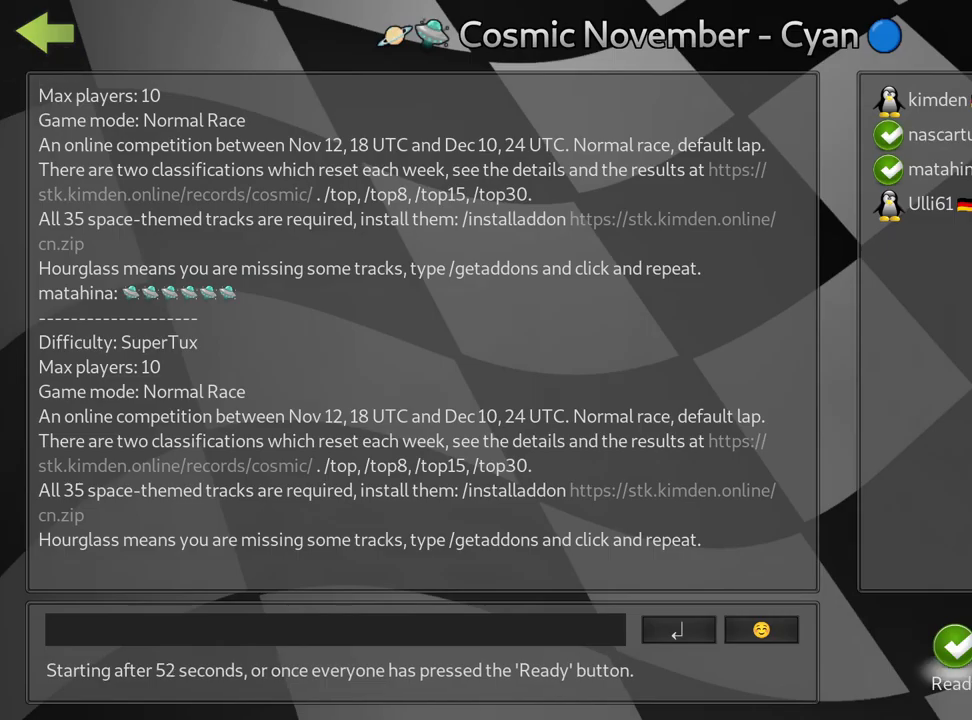
{"keys": [], "events": [[83, "fire", "up"]]}
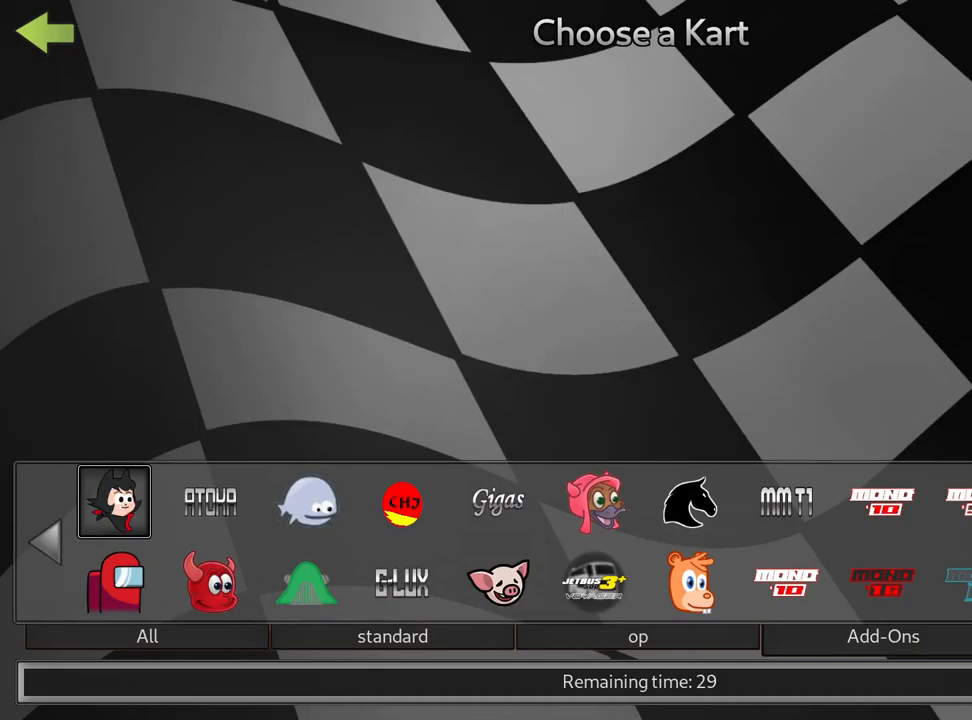
{"keys": [], "events": []}
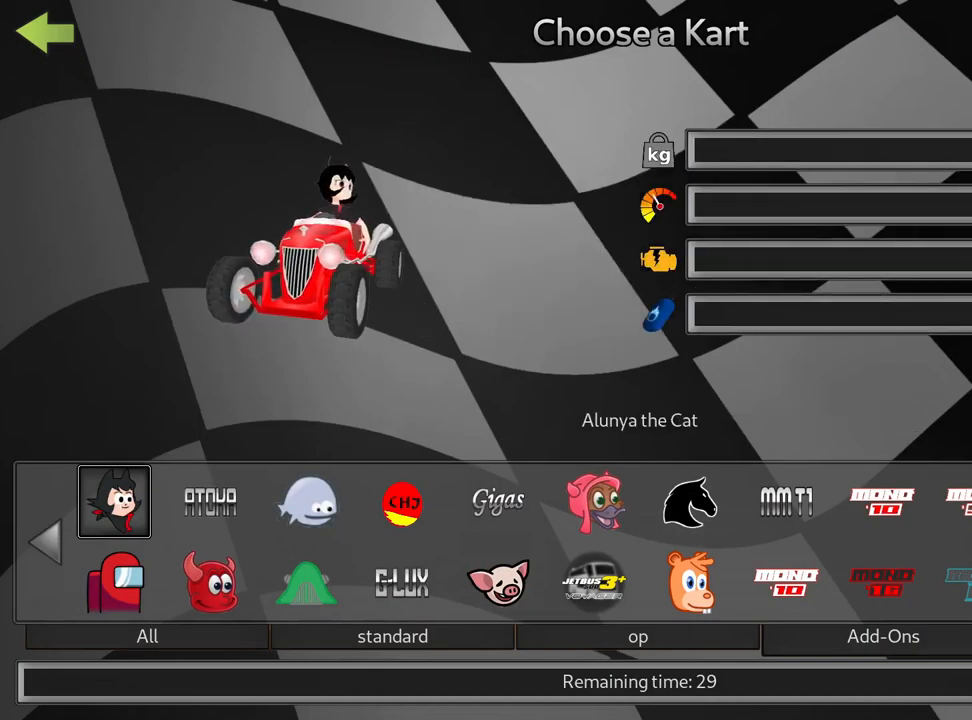
{"keys": [], "events": []}
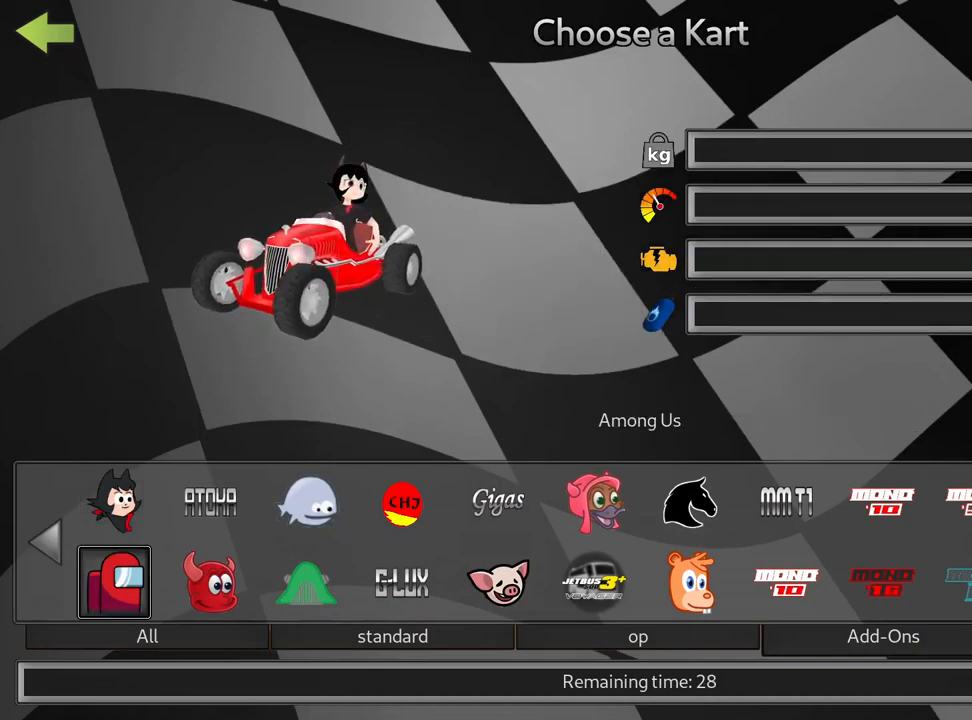
{"keys": ["right"], "events": [[250, "right", "down"], [350, "right", "up"], [417, "right", "down"]]}
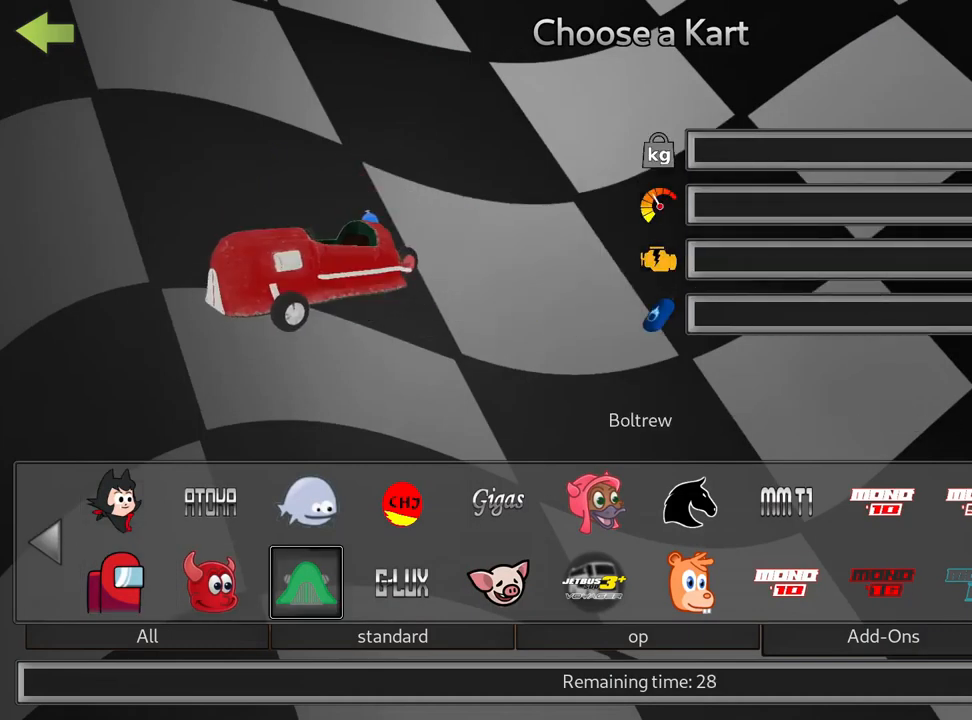
{"keys": [], "events": [[33, "right", "up"]]}
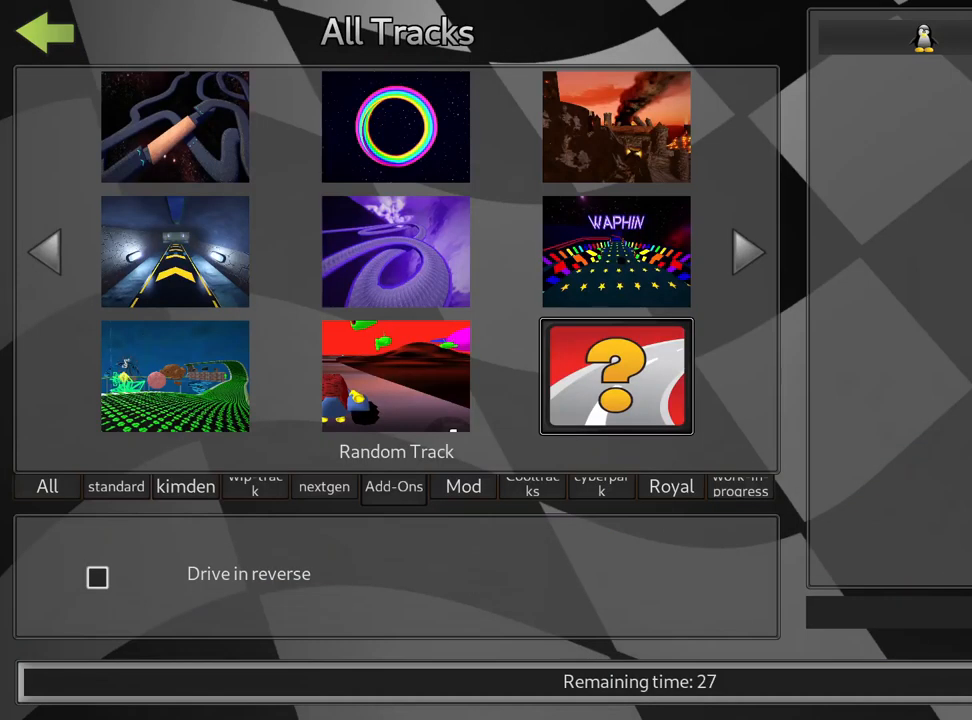
{"keys": [], "events": []}
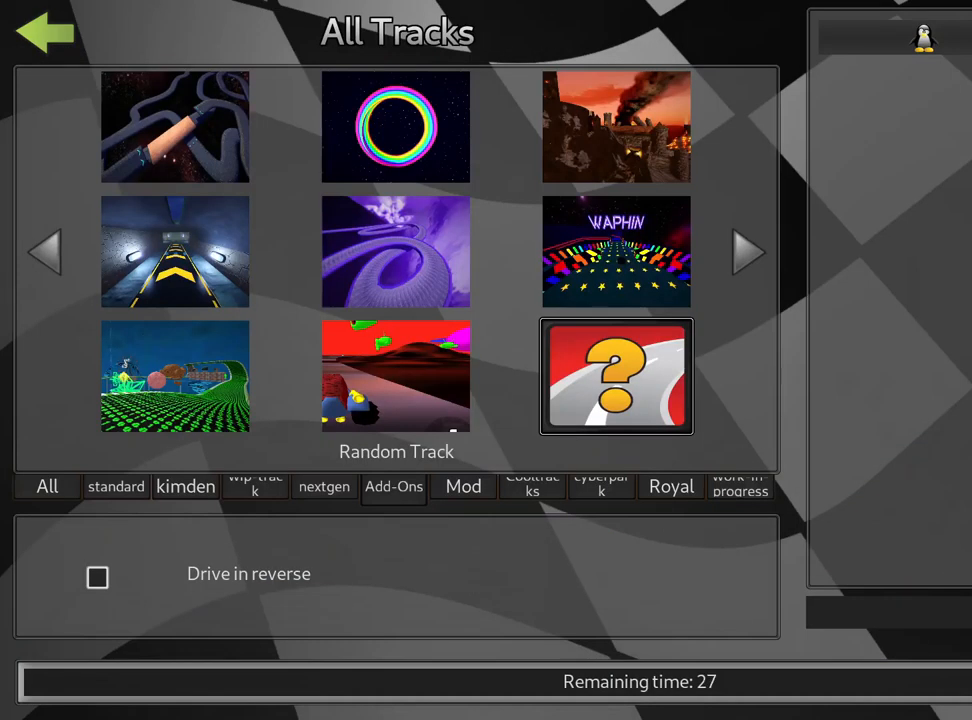
{"keys": [], "events": []}
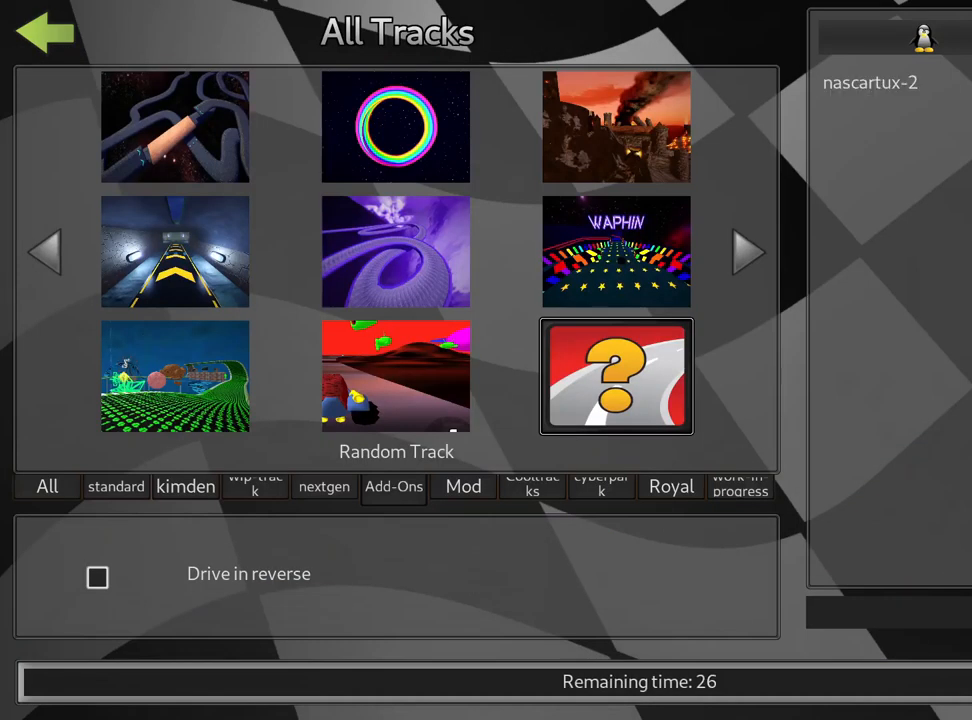
{"keys": [], "events": [[200, "left", "down"], [299, "left", "up"], [383, "left", "down"], [483, "left", "up"]]}
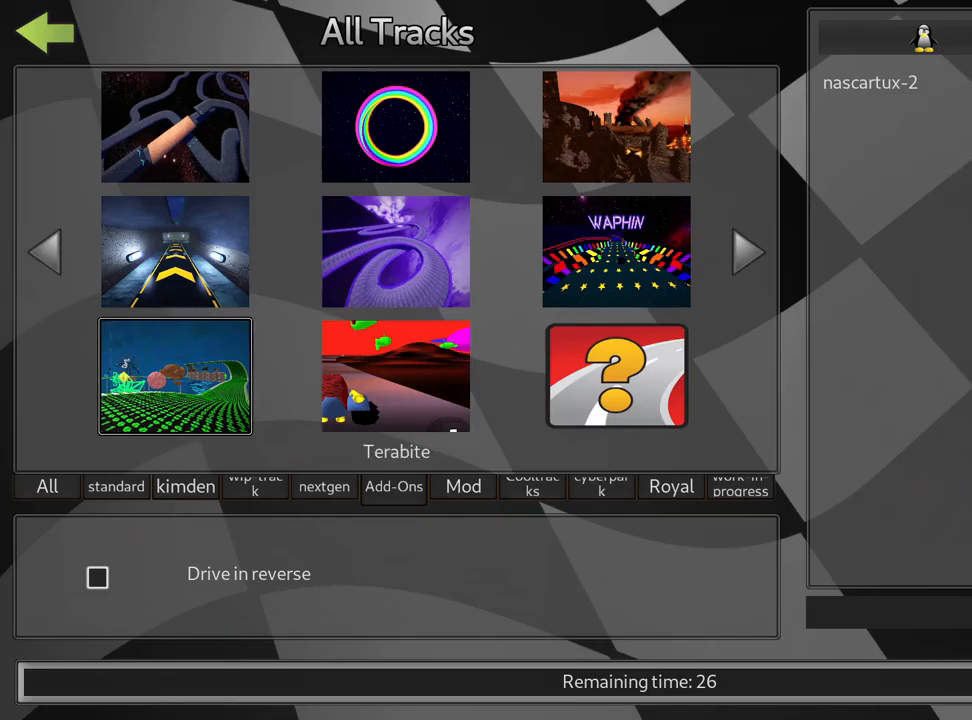
{"keys": ["left"], "events": [[33, "left", "down"], [117, "left", "up"], [317, "left", "down"], [400, "left", "up"], [500, "left", "down"]]}
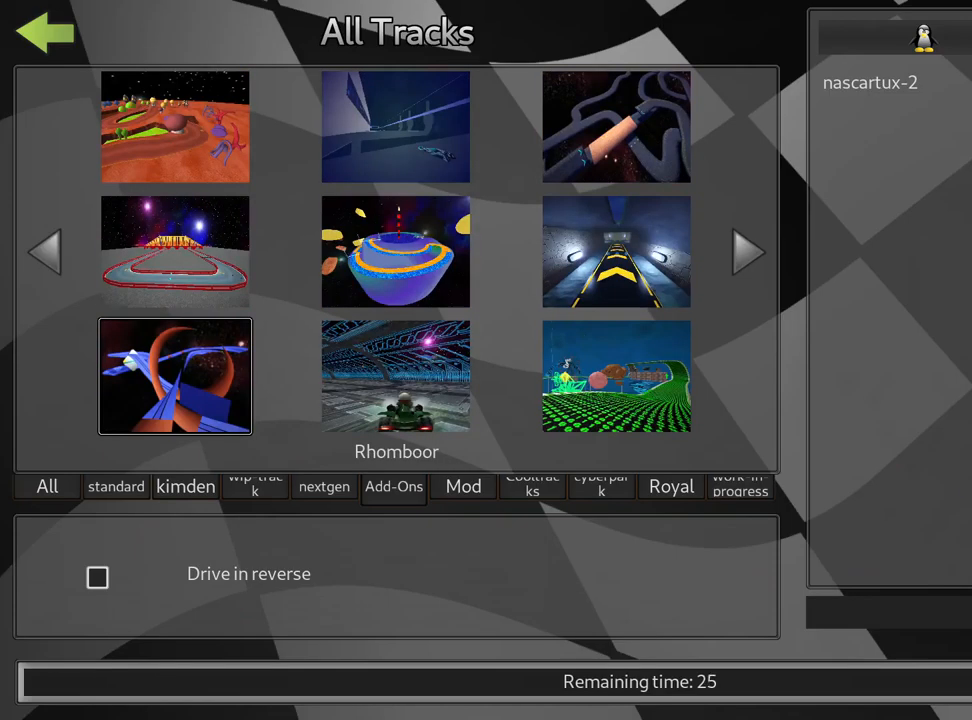
{"keys": ["left"], "events": [[100, "left", "up"], [250, "left", "down"], [350, "left", "up"], [483, "left", "down"]]}
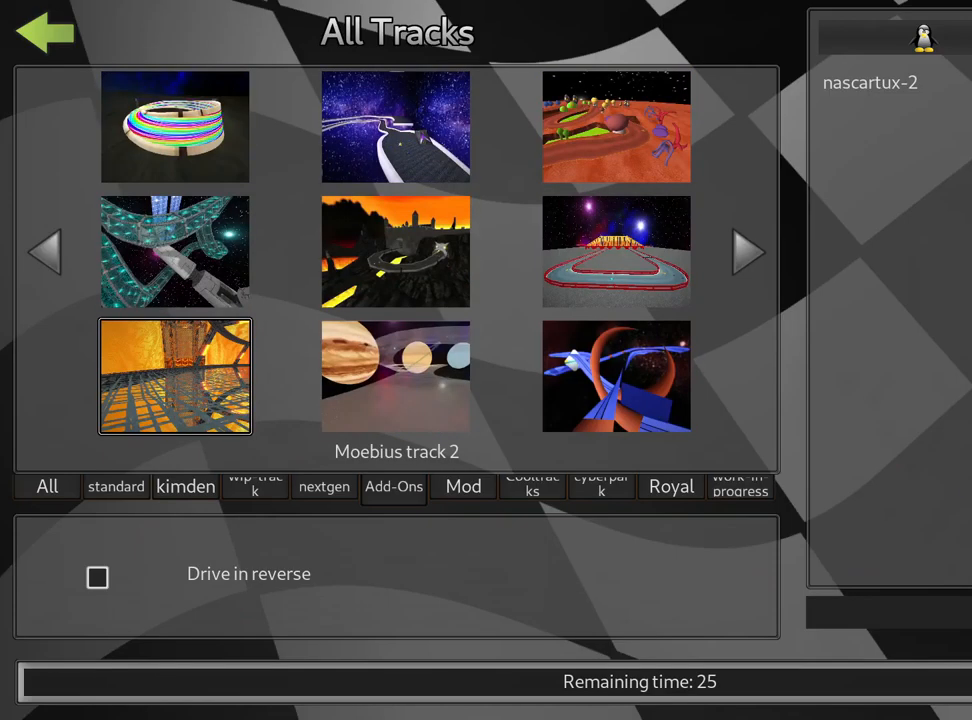
{"keys": [], "events": [[83, "left", "up"], [283, "left", "down"], [383, "left", "up"]]}
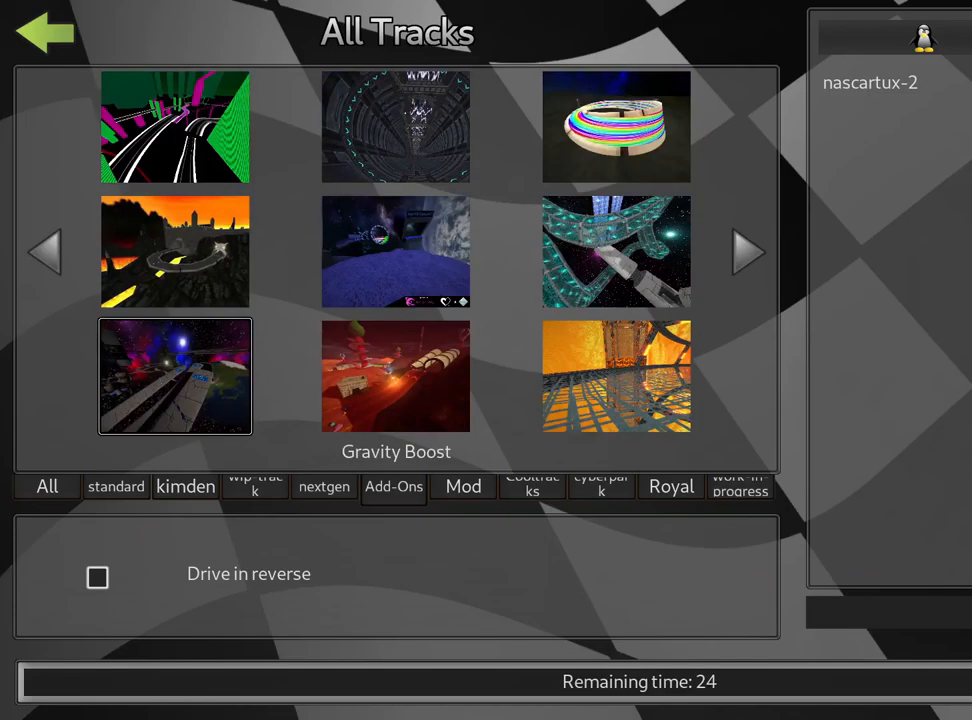
{"keys": [], "events": [[17, "left", "down"], [133, "left", "up"], [300, "left", "down"], [433, "left", "up"]]}
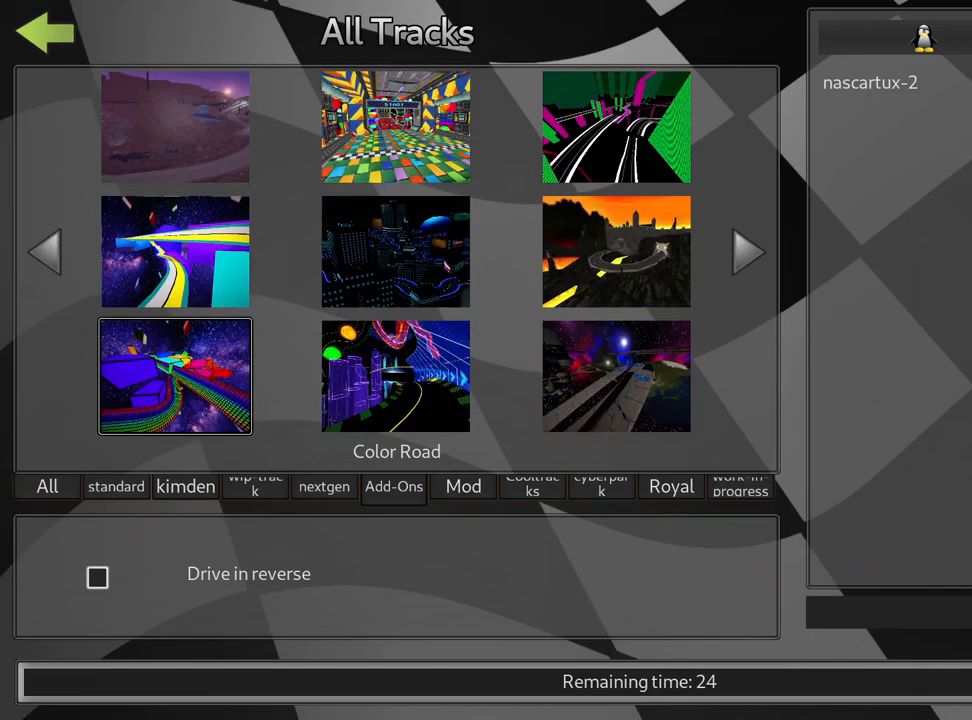
{"keys": [], "events": []}
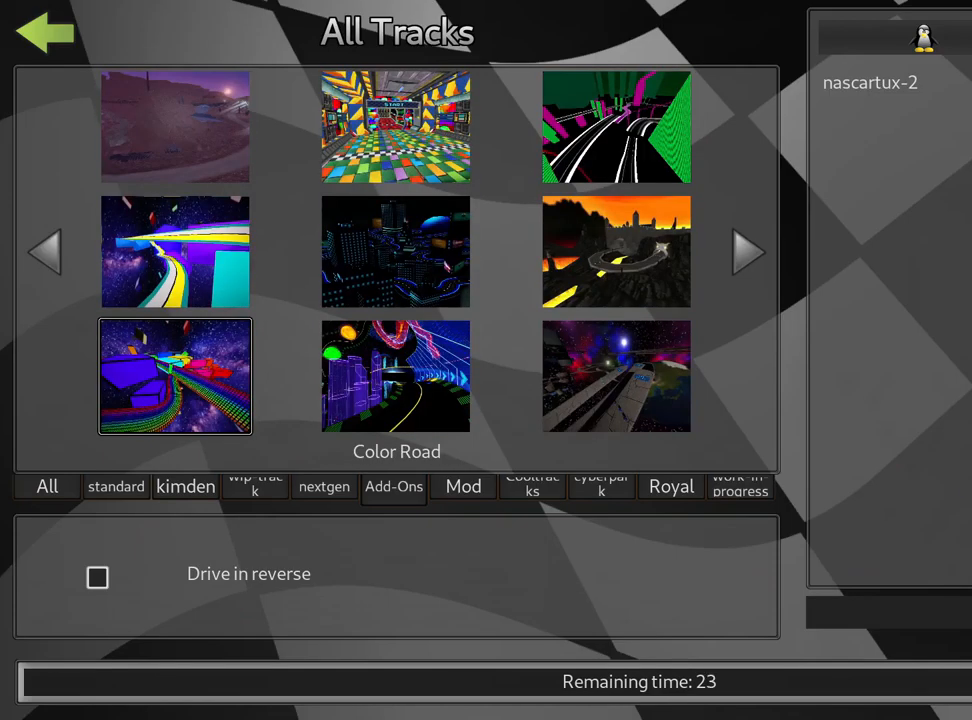
{"keys": [], "events": [[50, "fire", "down"], [133, "fire", "up"]]}
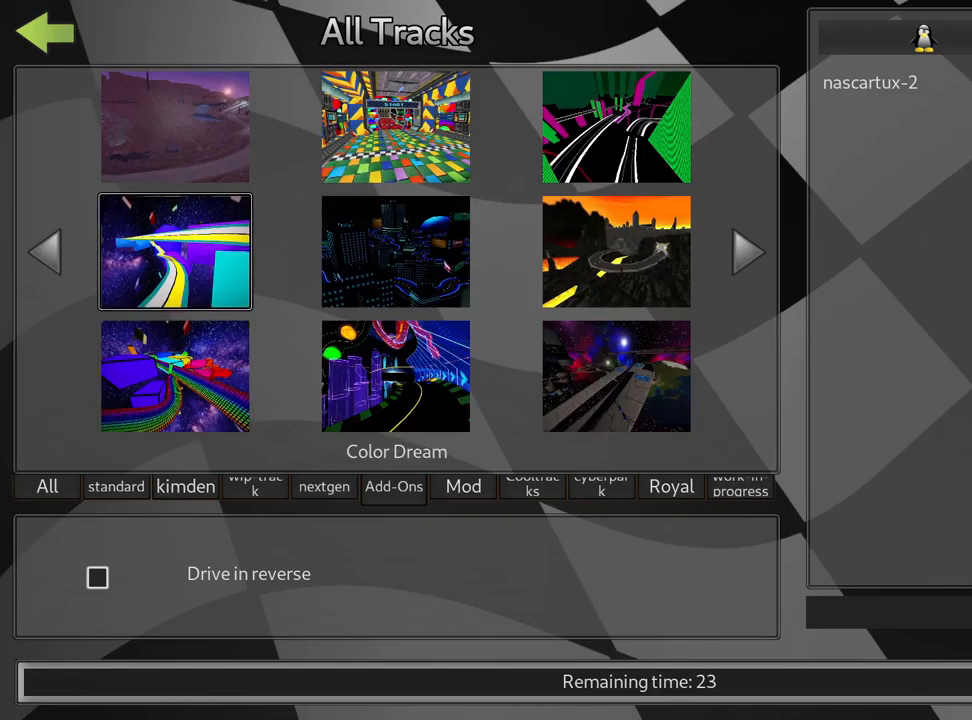
{"keys": [], "events": [[300, "right", "down"], [417, "right", "up"]]}
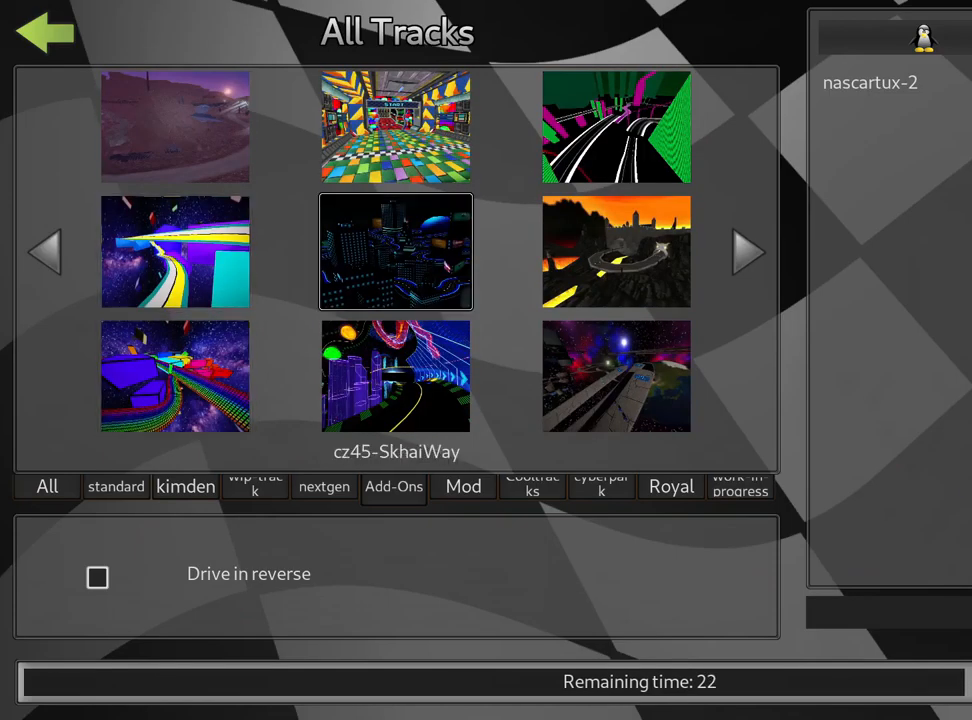
{"keys": [], "events": [[100, "right", "down"], [217, "right", "up"]]}